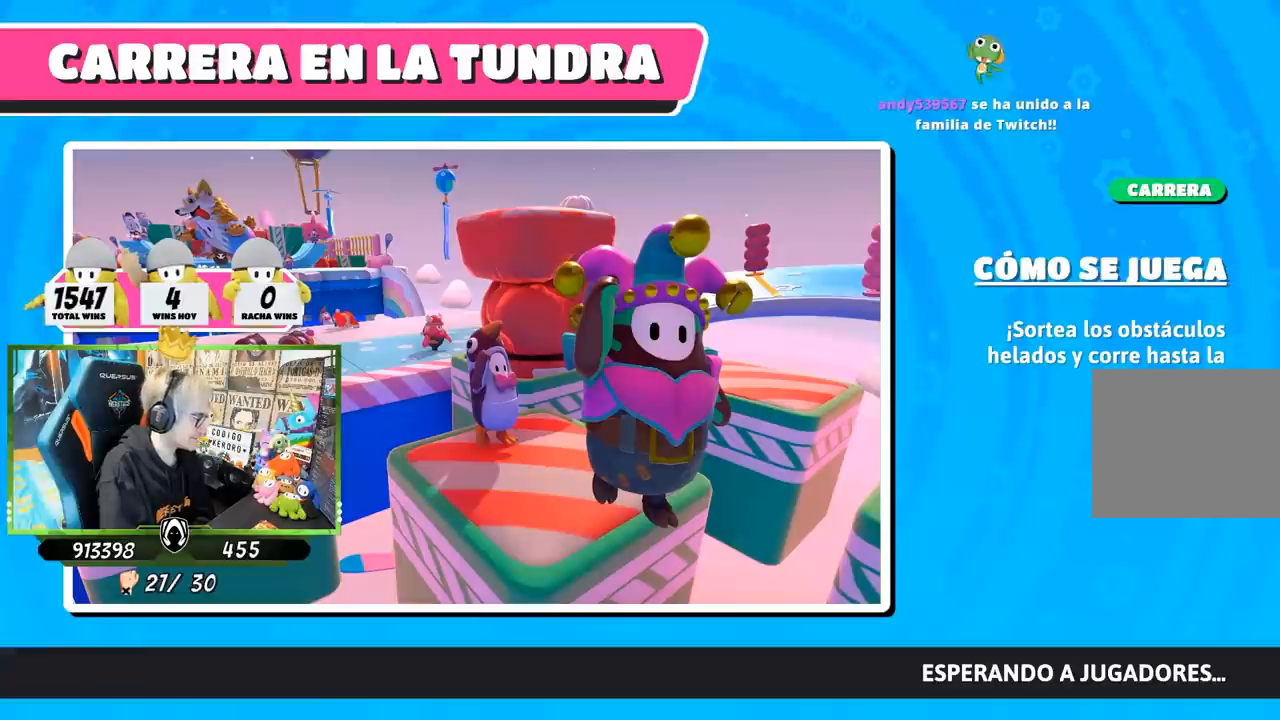
Gameplay with a controller (PlayStation layout); each line is a JSON object with the inputs held at the frame after it. "events" lists button and stick changes between this image and that frame as [ms after this image, input, new state], when the widget could be followed in between. Not read: L3 R1 R3.
{"buttons": [], "left_stick": "center", "right_stick": "center", "events": []}
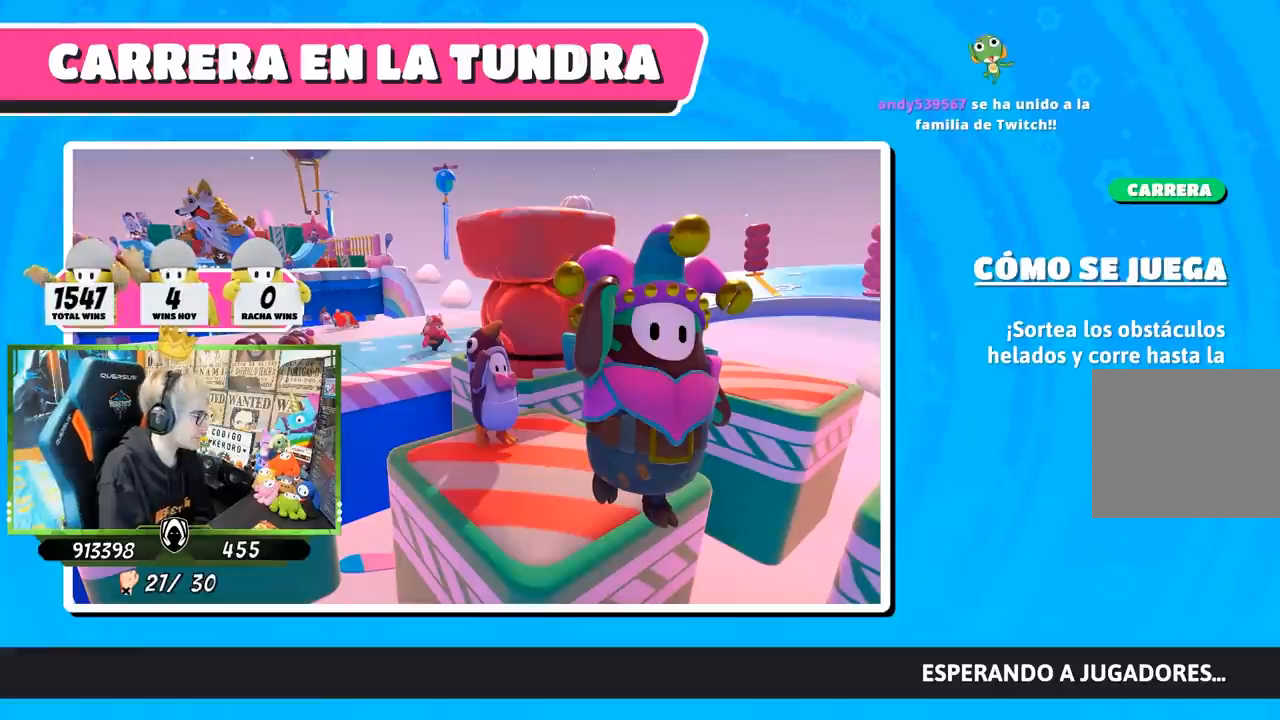
{"buttons": [], "left_stick": "center", "right_stick": "center", "events": []}
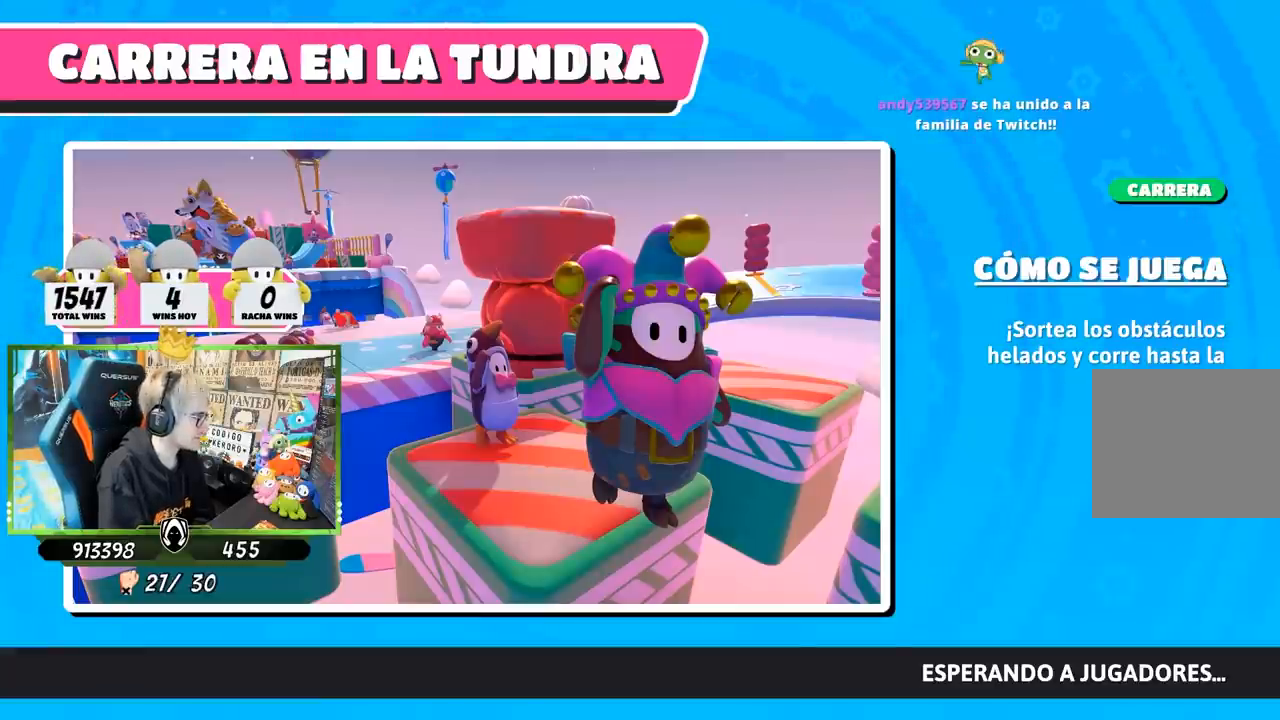
{"buttons": [], "left_stick": "center", "right_stick": "center", "events": []}
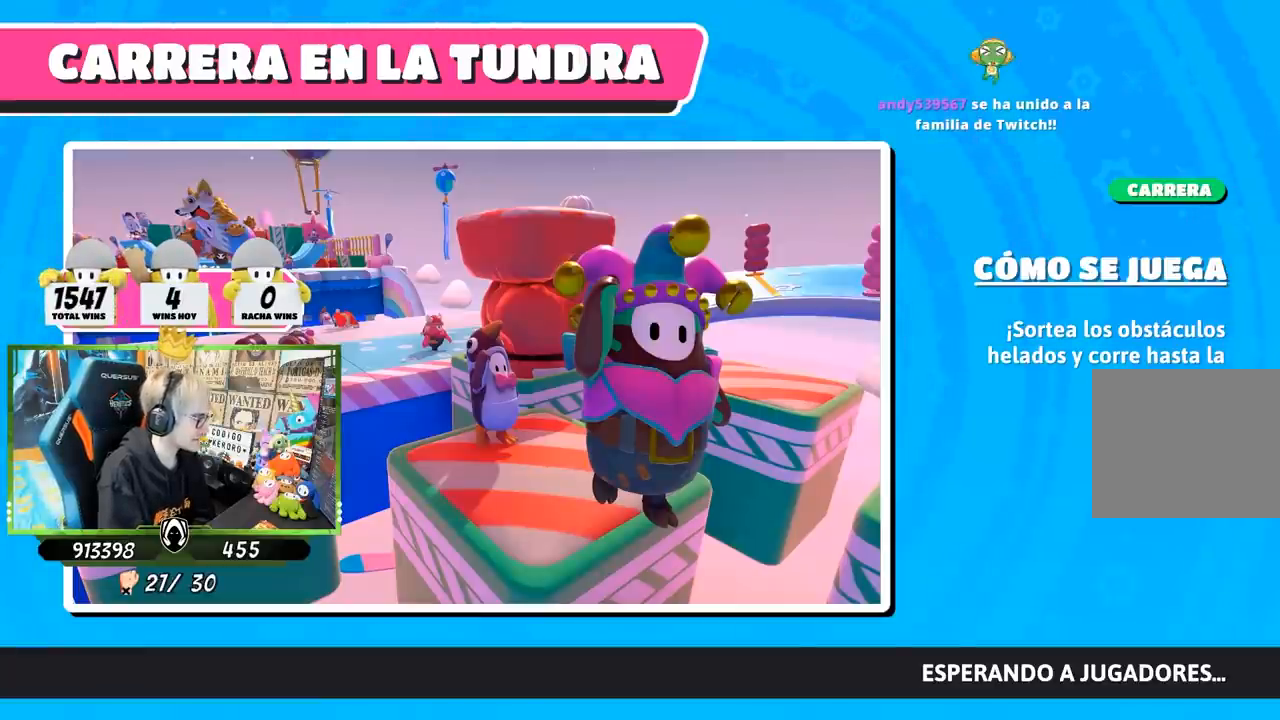
{"buttons": [], "left_stick": "center", "right_stick": "center", "events": []}
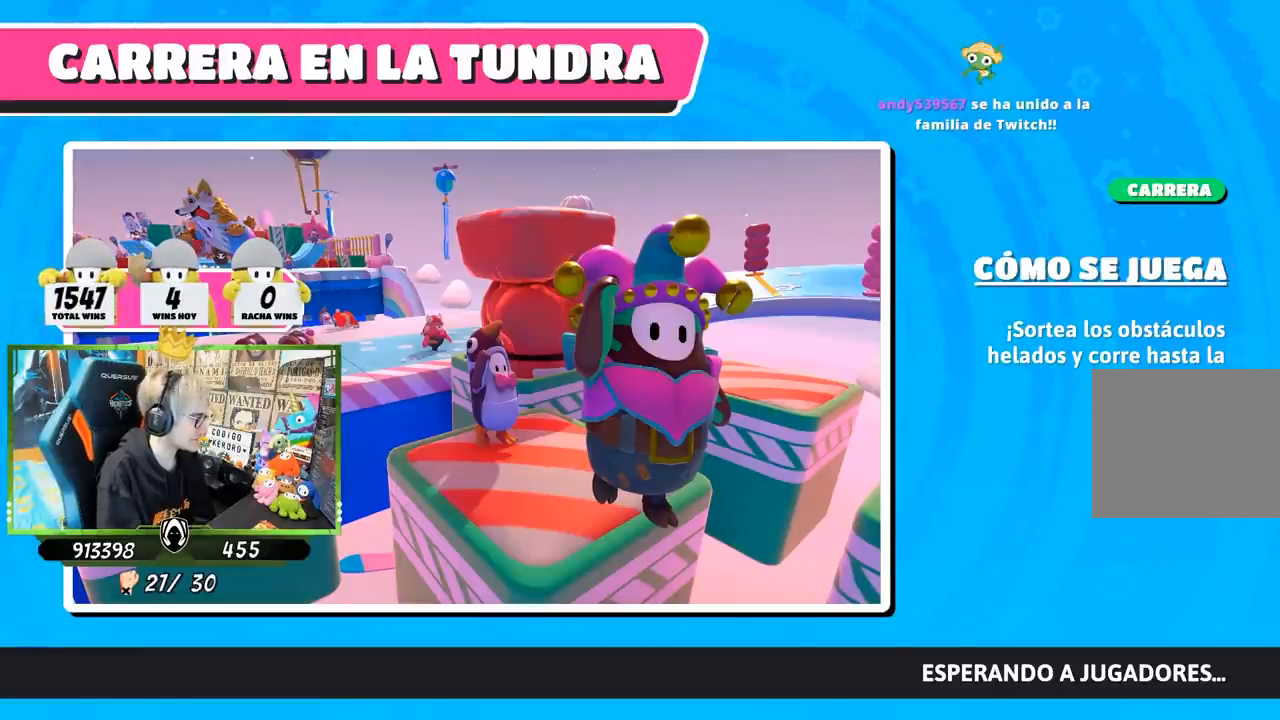
{"buttons": [], "left_stick": "center", "right_stick": "center", "events": []}
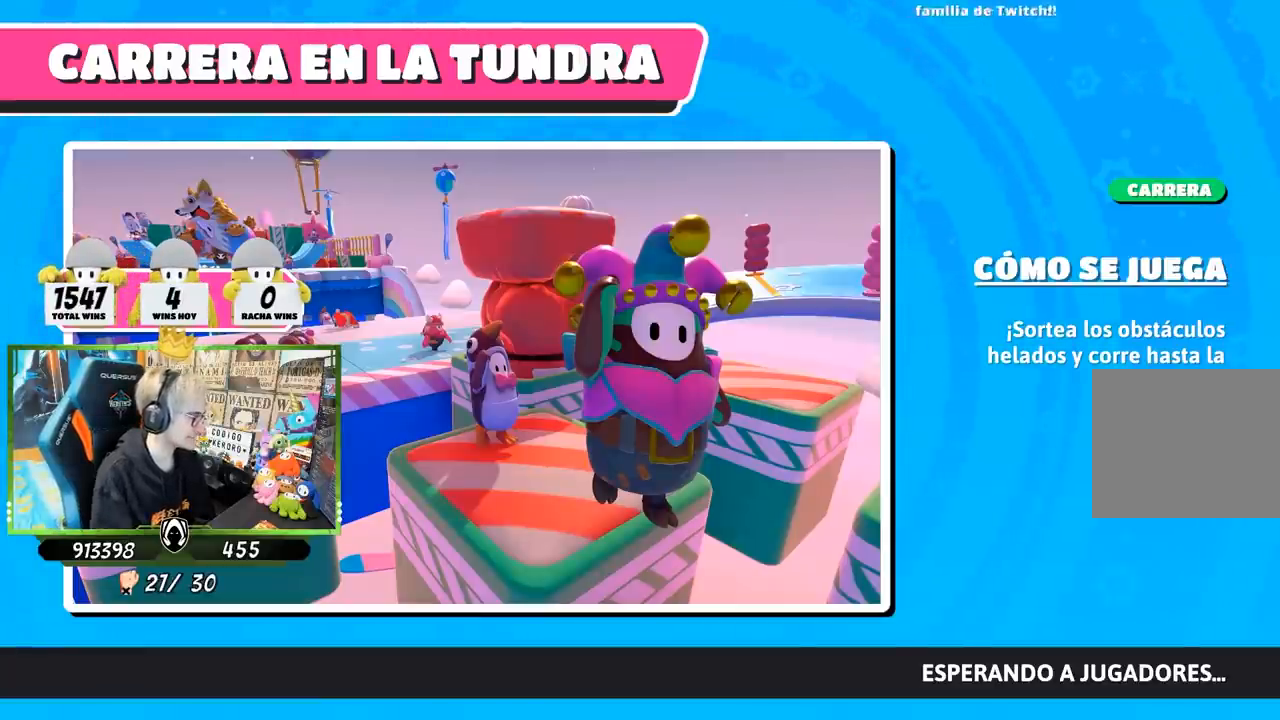
{"buttons": [], "left_stick": "up", "right_stick": "right", "events": [[50, "right_stick", "right"], [317, "left_stick", "up"]]}
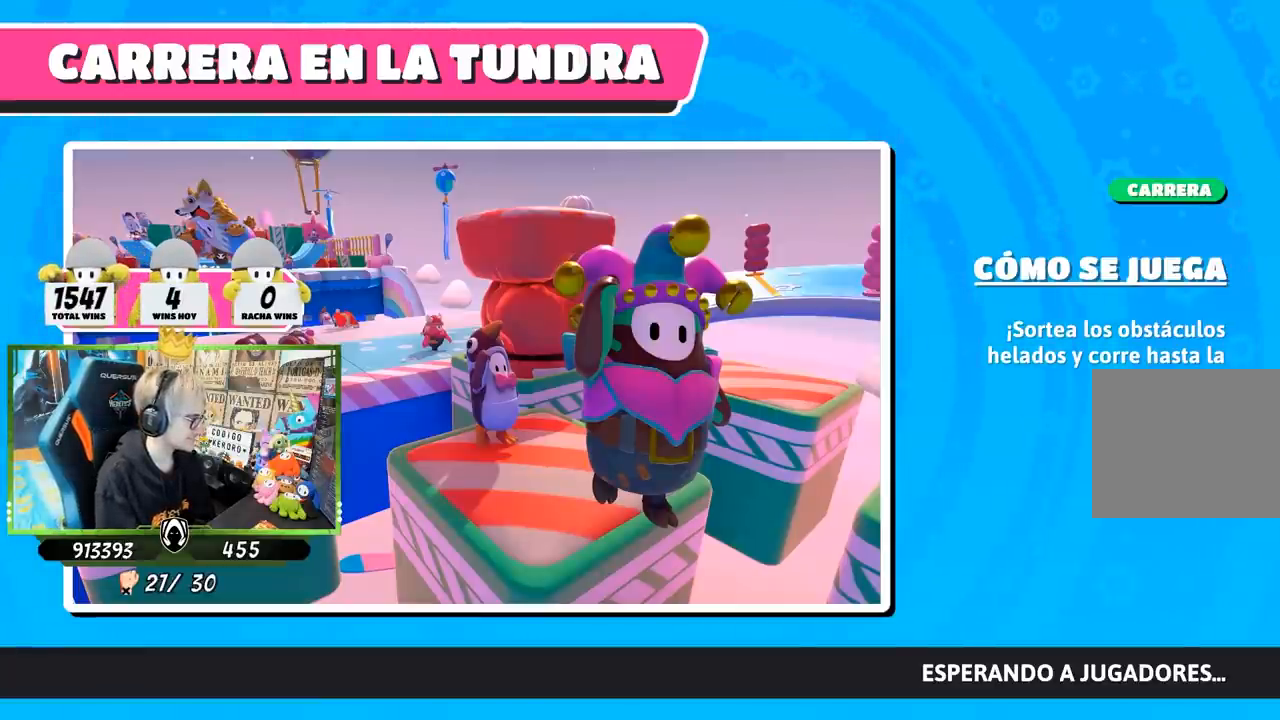
{"buttons": [], "left_stick": "up", "right_stick": "right", "events": []}
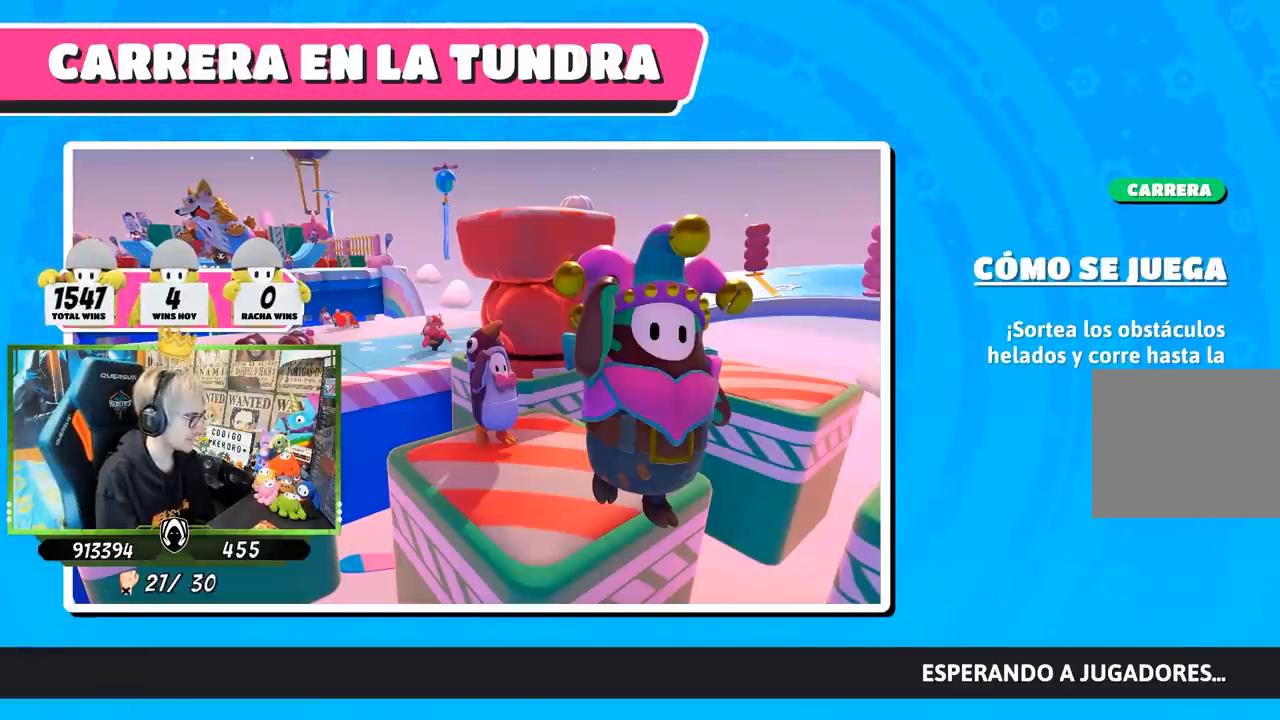
{"buttons": [], "left_stick": "center", "right_stick": "center", "events": [[183, "right_stick", "center"], [500, "left_stick", "center"]]}